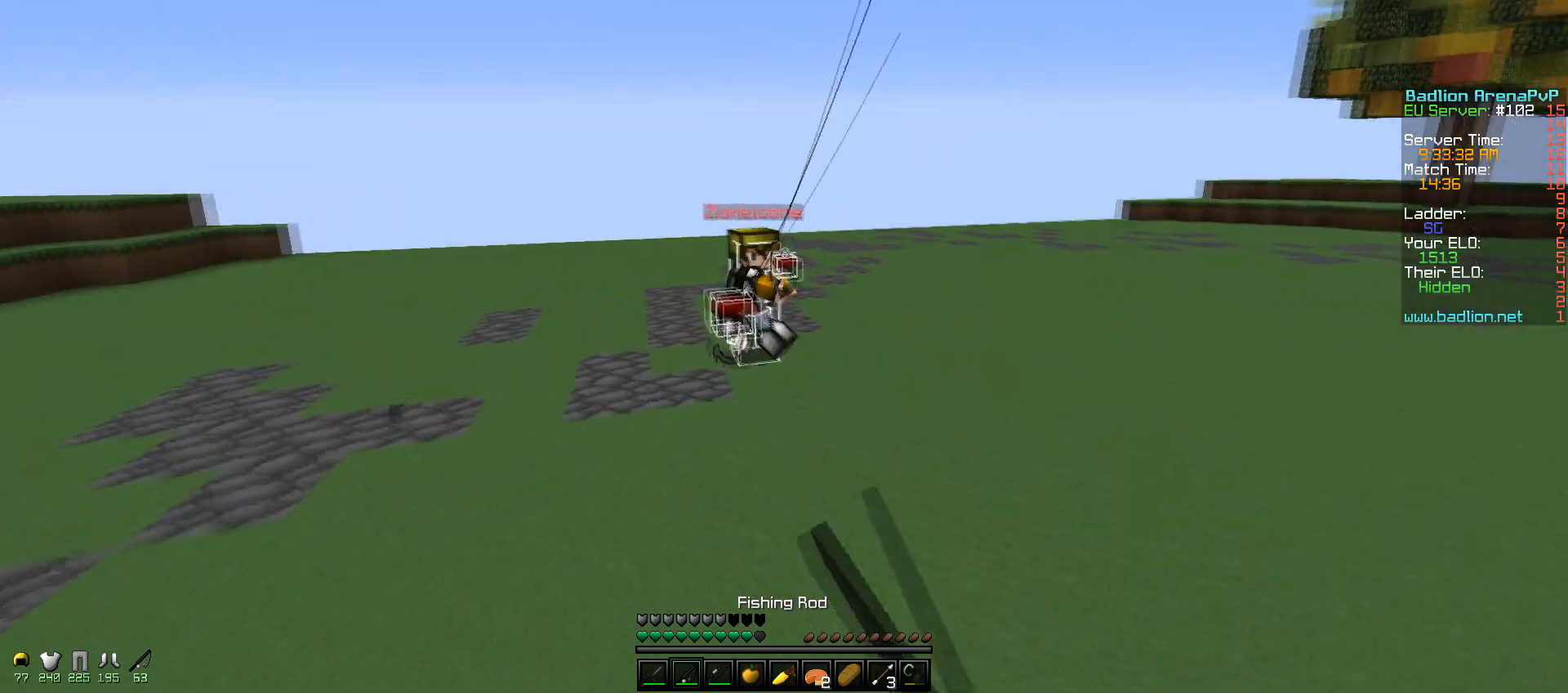
Gameplay with keyboard and mouse; each line is a JSON object with the keys and mouse buttons held at the frame after it. "events" lists presses ("down") and releases ("up") of "a", "d", "s", "w", "mouse_left" and "mouse_right" between this image and that frame as [ms after this image, input, new state], when the widget could be followed in between. "mouse_left", "mouse_right" = the "left", "right" buttons of the "mouse" list. No other keys are recorded. Fast repeated clicks can show as one long hold. Mouse movement is not recorded.
{"keys": ["d", "w"], "mouse": ["right"], "events": [[100, "a", "up"], [100, "mouse_right", "up"], [167, "d", "down"], [467, "mouse_right", "down"]]}
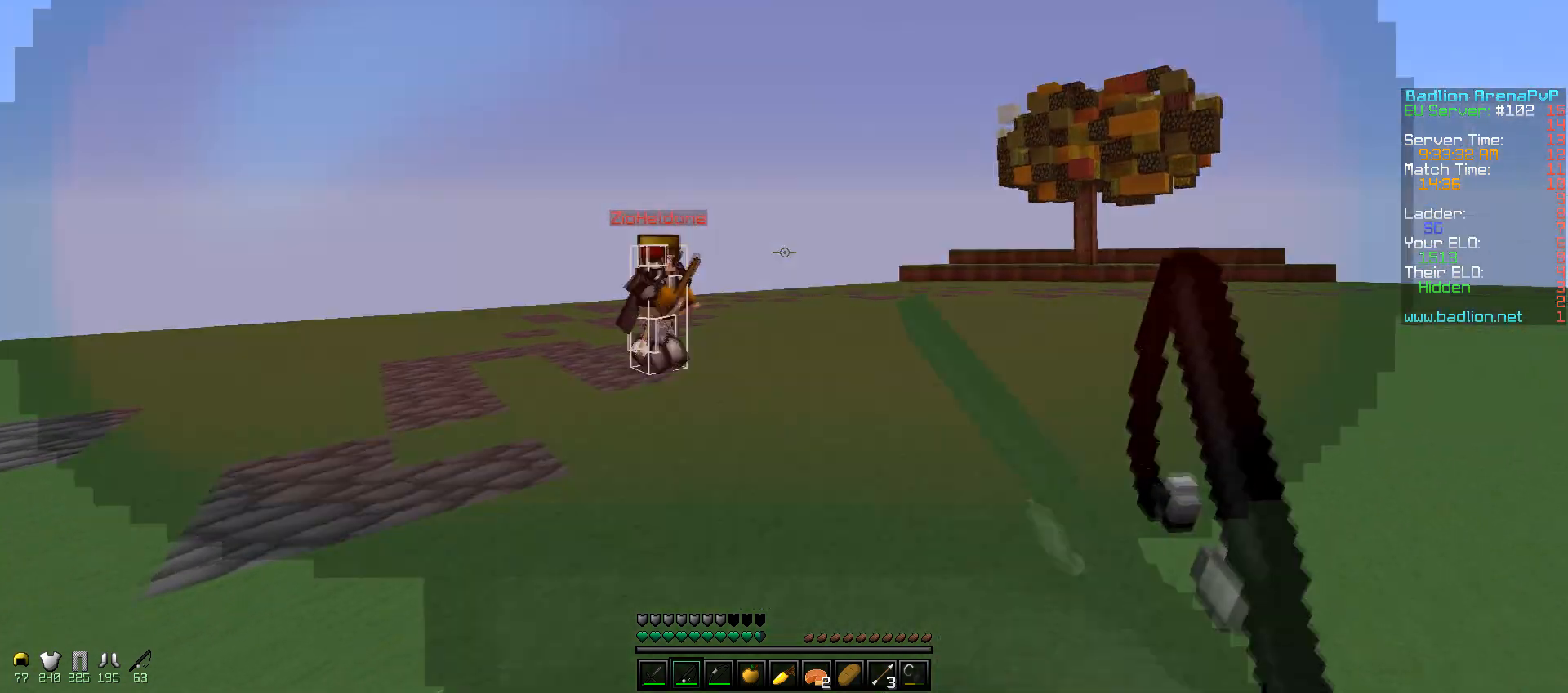
{"keys": ["d", "w"], "mouse": [], "events": [[50, "mouse_right", "up"], [267, "mouse_right", "down"], [300, "mouse_right", "up"], [417, "mouse_right", "down"], [500, "mouse_right", "up"]]}
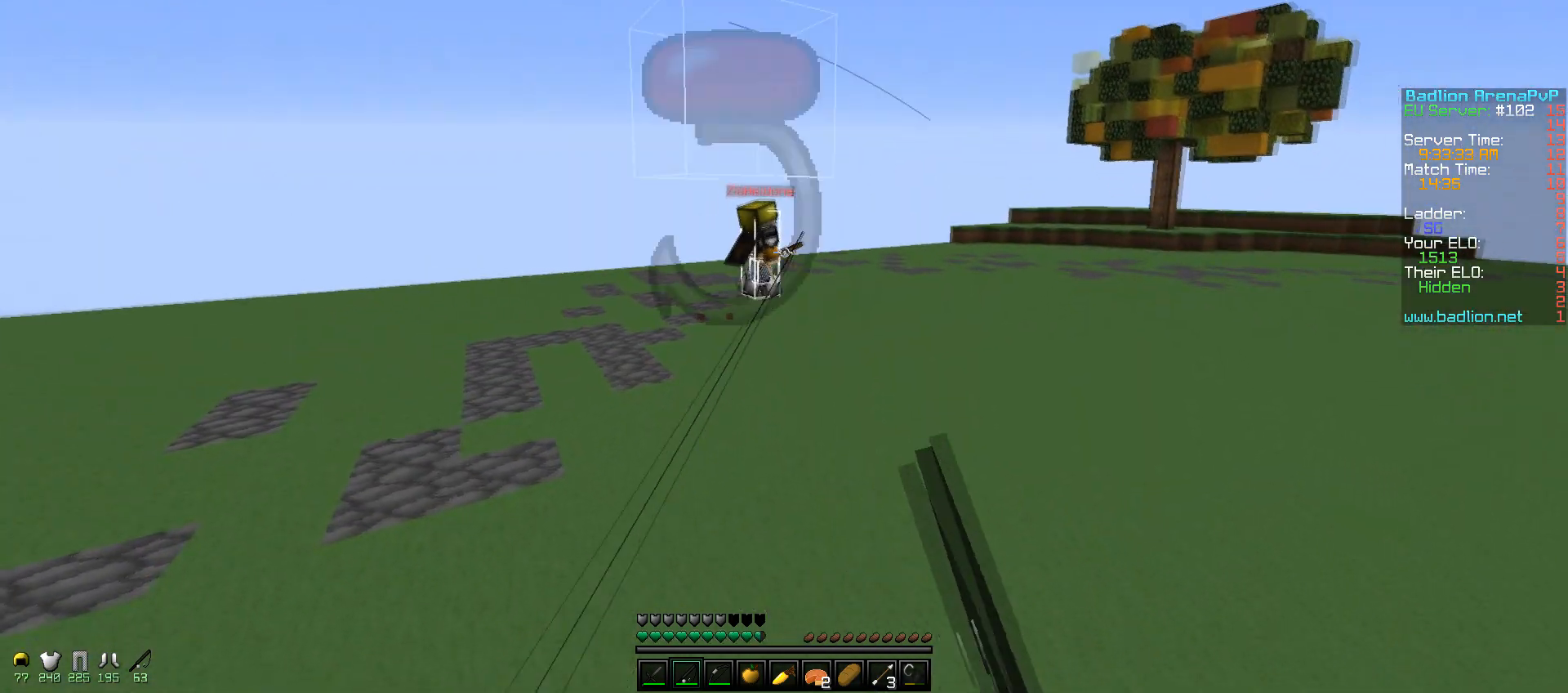
{"keys": ["d", "w"], "mouse": [], "events": [[217, "mouse_right", "down"], [250, "mouse_right", "up"]]}
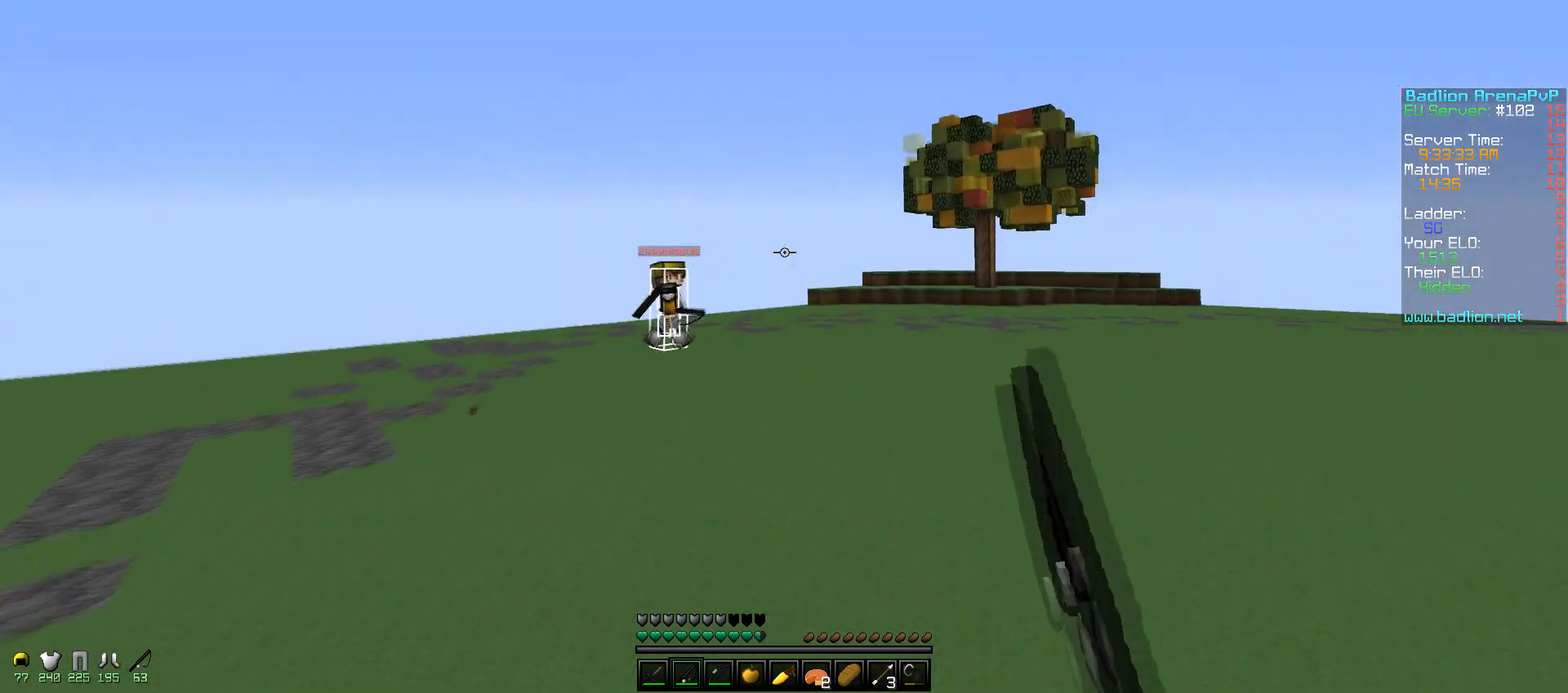
{"keys": ["d", "w"], "mouse": [], "events": []}
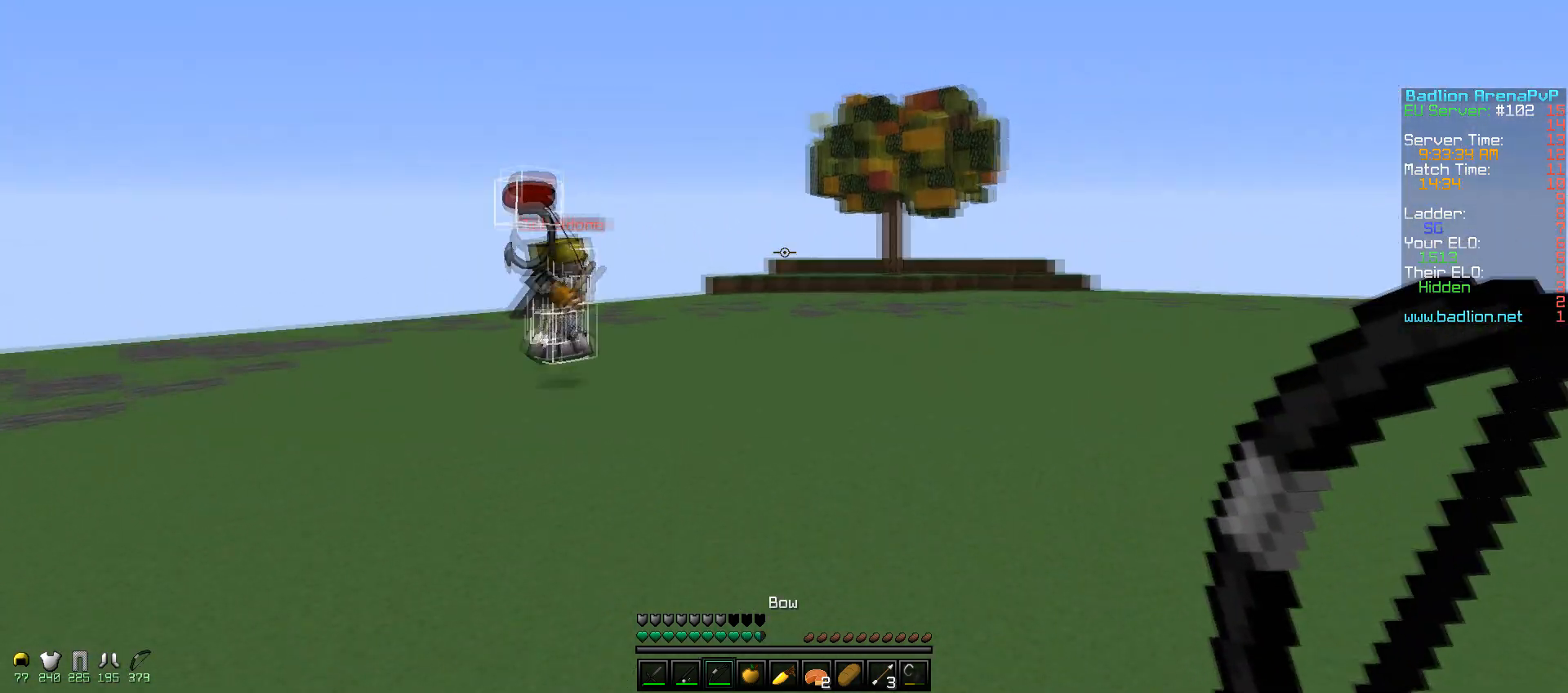
{"keys": ["d", "w"], "mouse": [], "events": []}
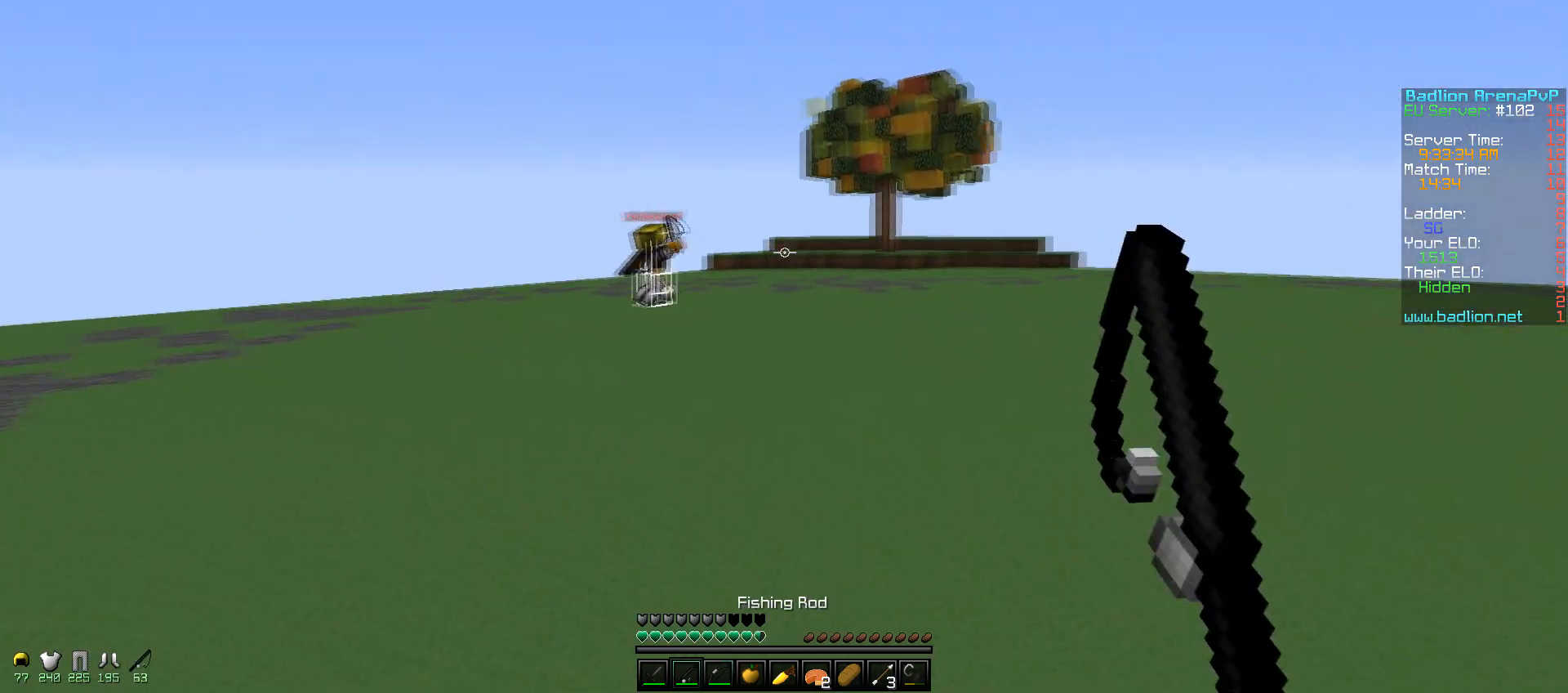
{"keys": ["d", "w"], "mouse": [], "events": []}
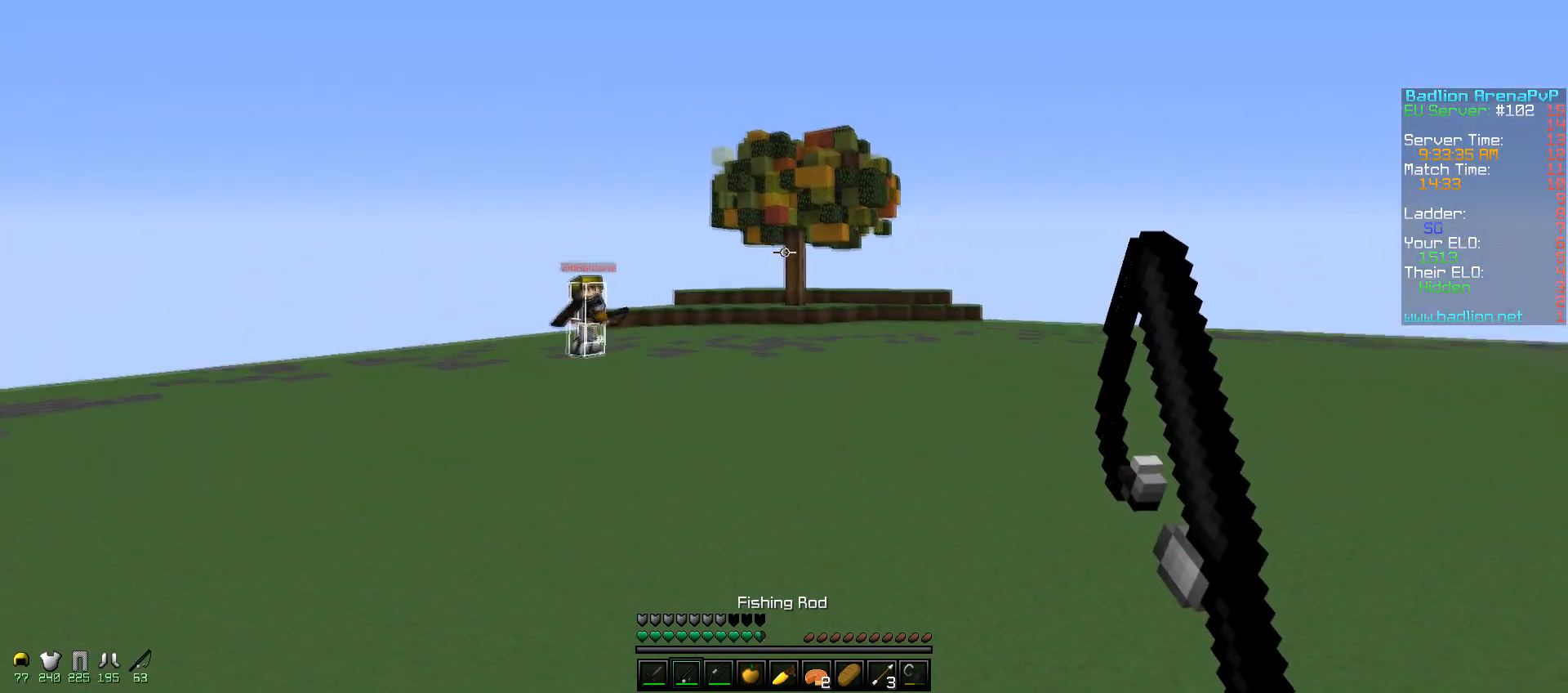
{"keys": ["d", "w"], "mouse": [], "events": []}
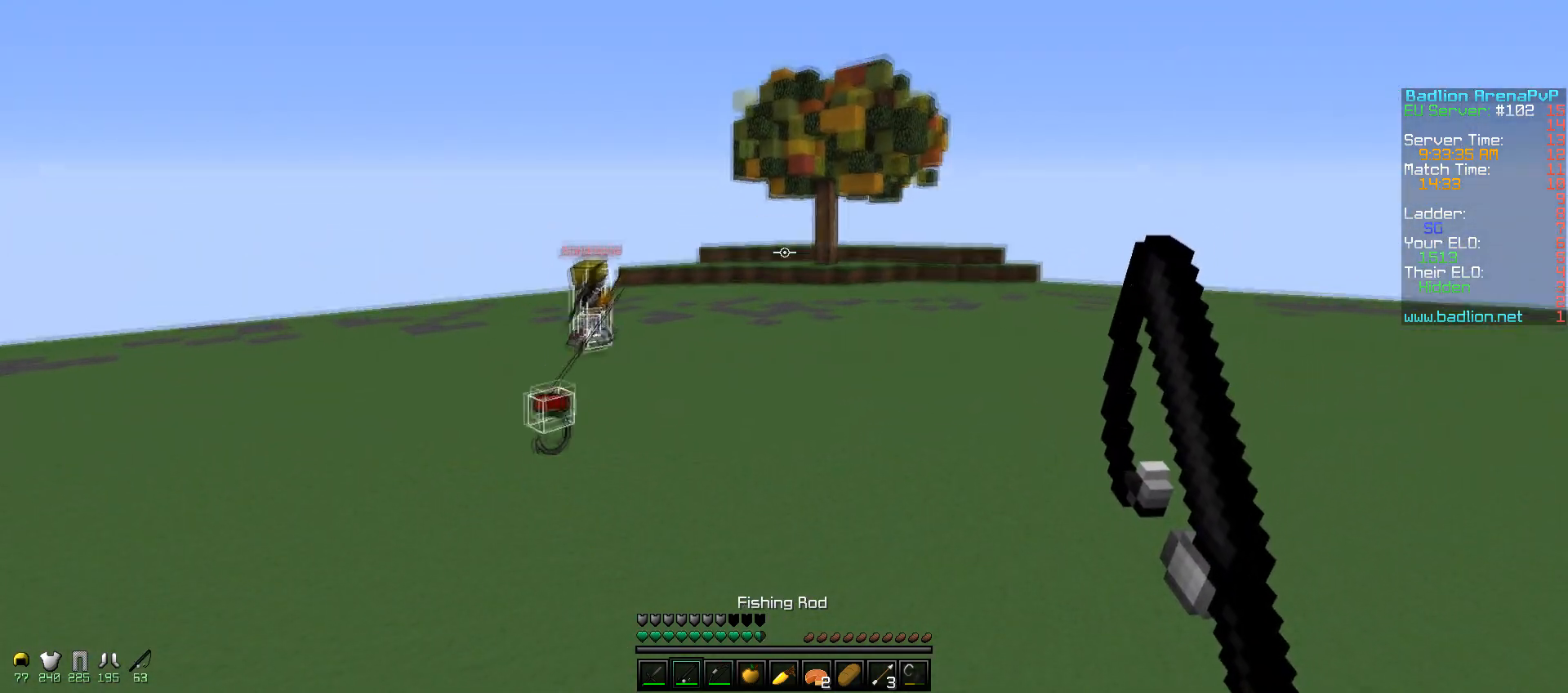
{"keys": ["w"], "mouse": [], "events": [[17, "mouse_right", "down"], [100, "mouse_right", "up"], [267, "mouse_right", "down"], [350, "mouse_right", "up"], [467, "d", "up"]]}
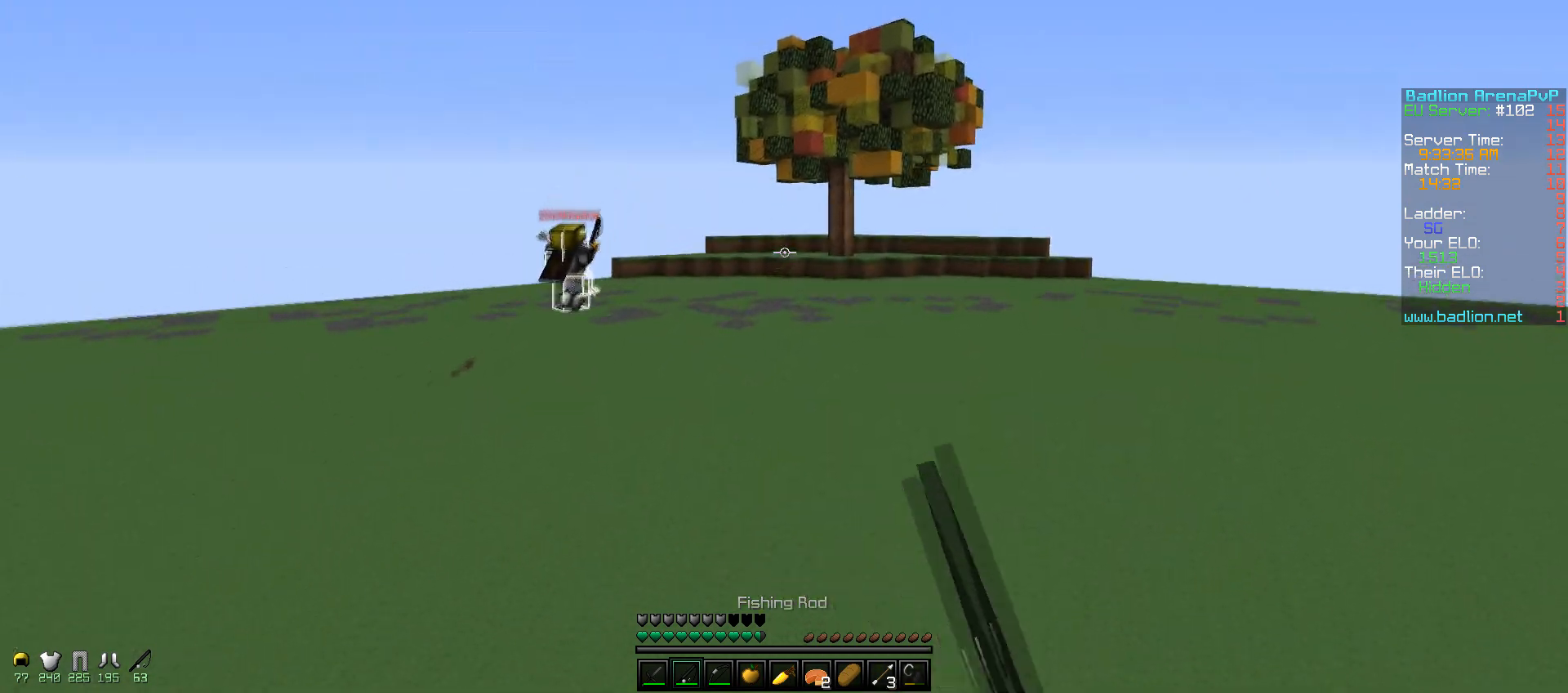
{"keys": ["a", "w"], "mouse": [], "events": [[200, "a", "down"]]}
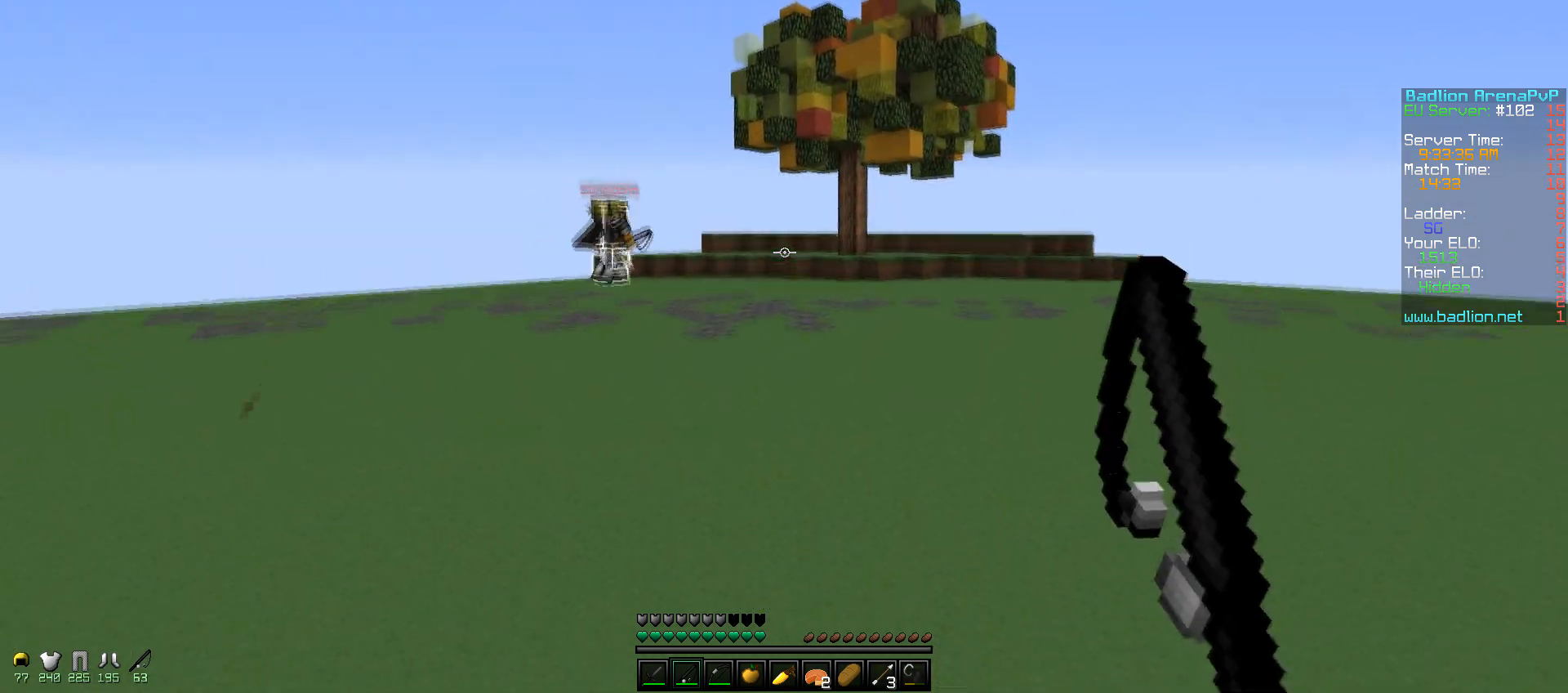
{"keys": ["d", "w"], "mouse": [], "events": [[100, "a", "up"], [317, "d", "down"]]}
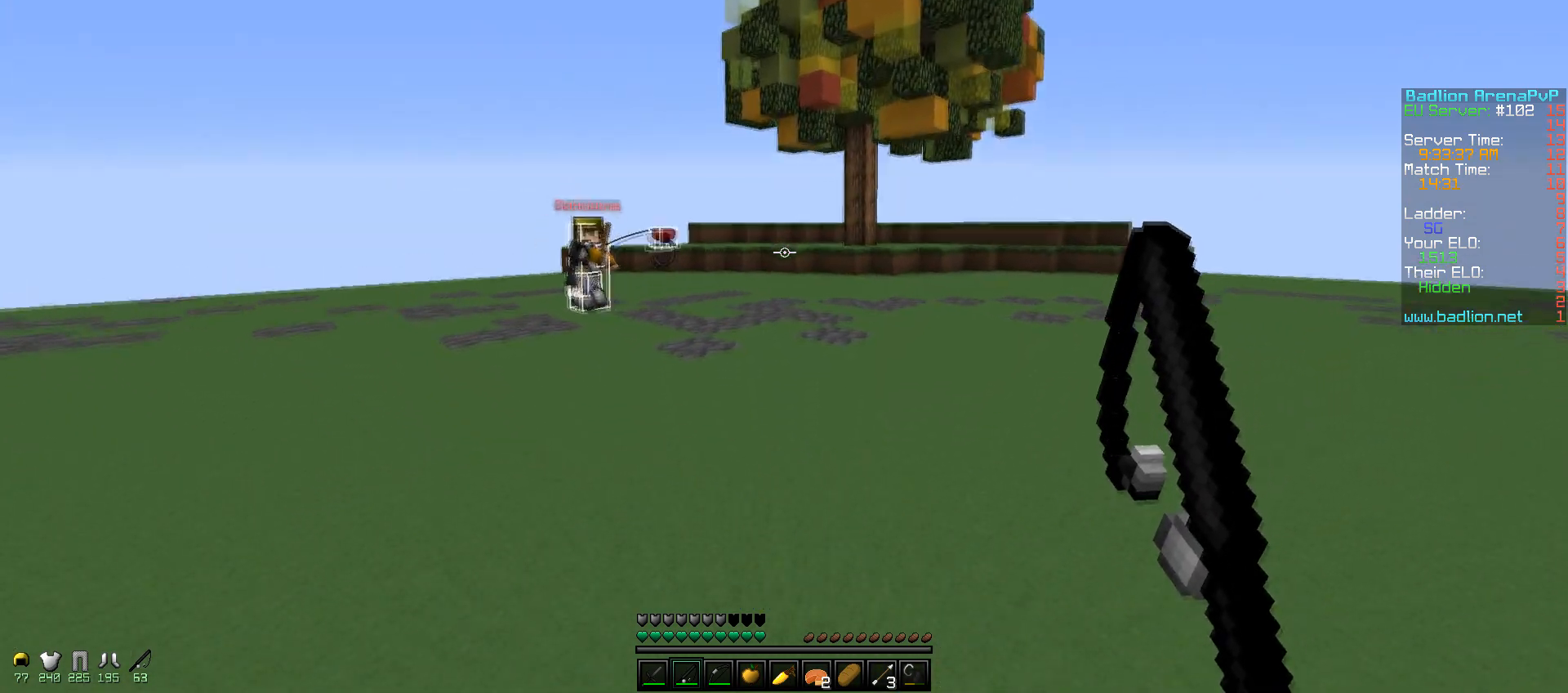
{"keys": ["a", "w"], "mouse": ["right"], "events": [[250, "a", "down"], [250, "d", "up"], [250, "mouse_right", "down"], [350, "mouse_right", "up"], [500, "mouse_right", "down"]]}
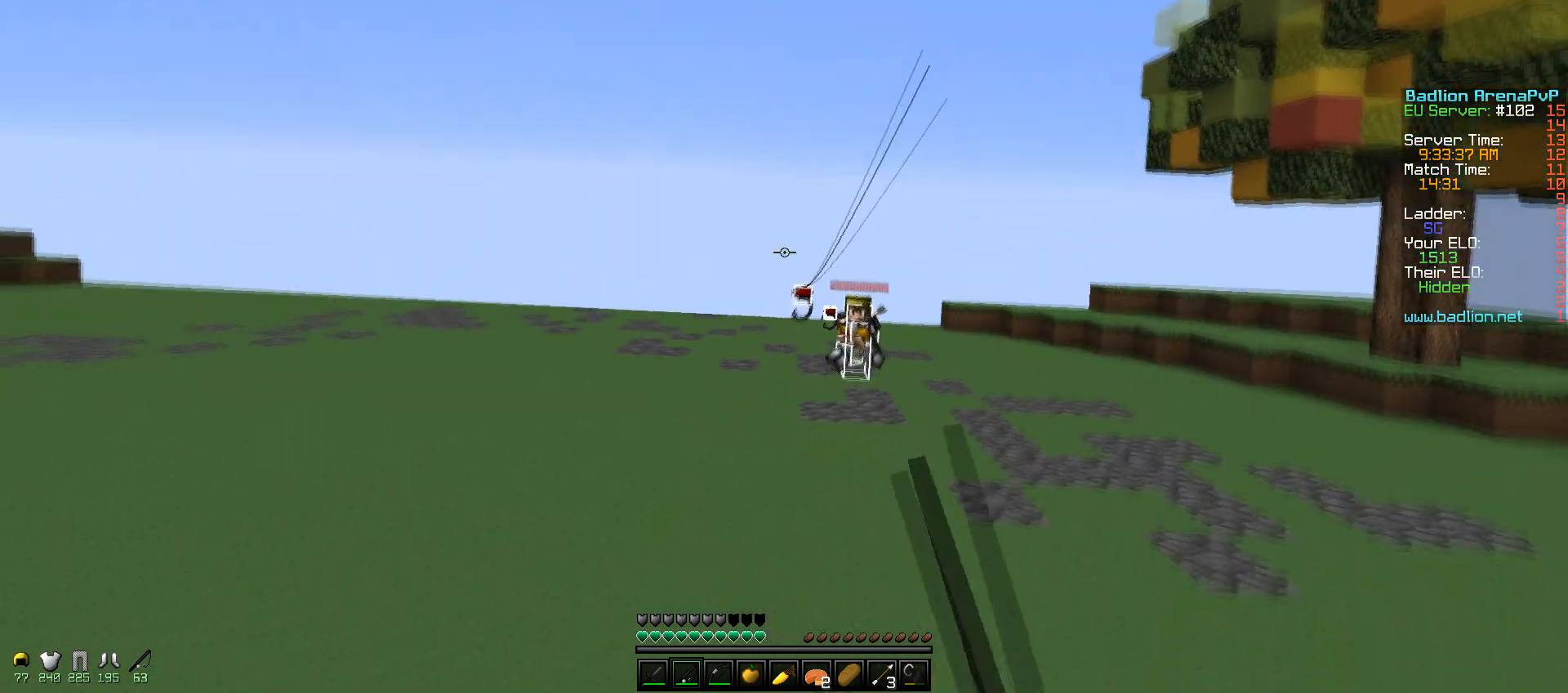
{"keys": ["a", "w"], "mouse": ["right"], "events": [[150, "mouse_right", "up"], [450, "mouse_right", "down"]]}
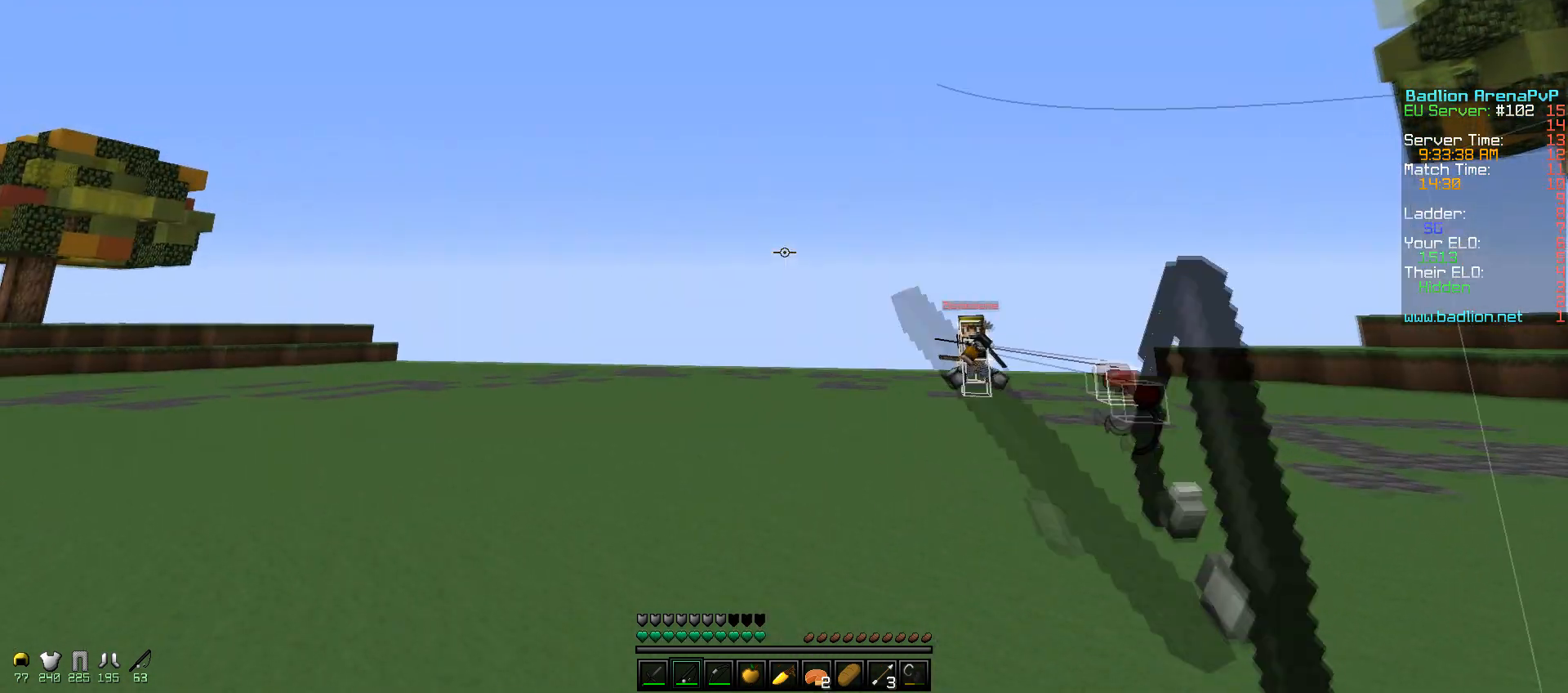
{"keys": ["a", "w"], "mouse": [], "events": [[100, "mouse_right", "up"]]}
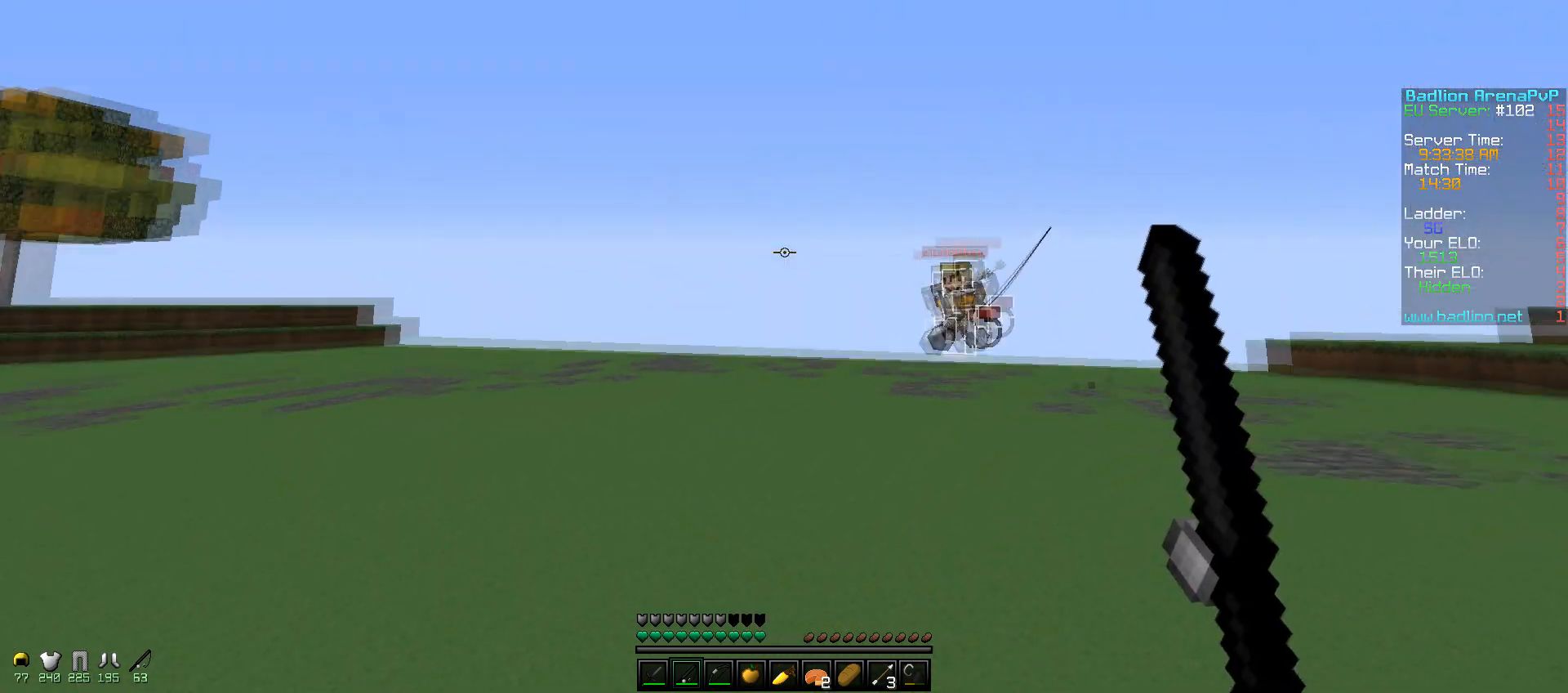
{"keys": ["a", "w"], "mouse": [], "events": [[50, "mouse_right", "down"], [117, "mouse_right", "up"], [200, "mouse_right", "down"], [267, "mouse_right", "up"]]}
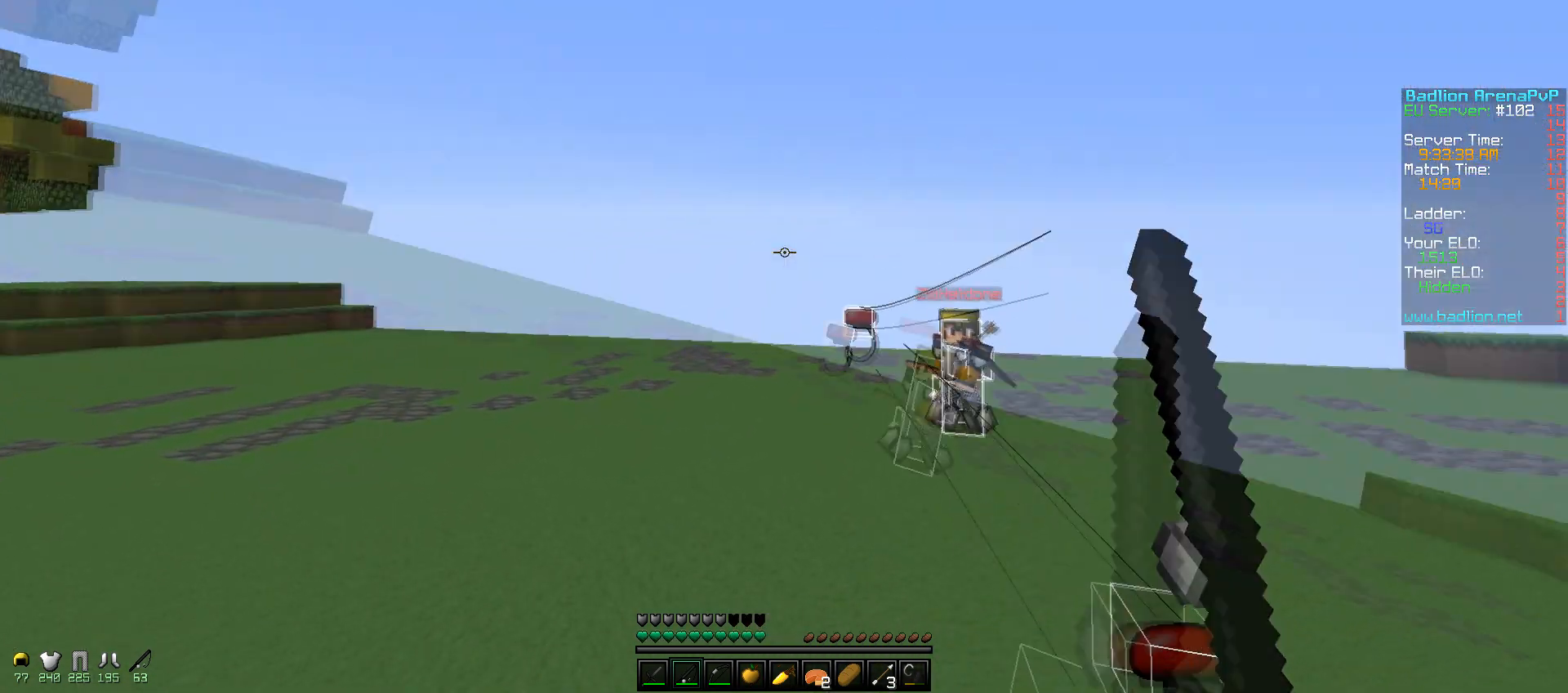
{"keys": ["d", "w"], "mouse": [], "events": [[50, "d", "down"], [67, "a", "up"], [167, "mouse_right", "down"], [200, "mouse_right", "up"], [317, "mouse_right", "down"], [400, "mouse_right", "up"]]}
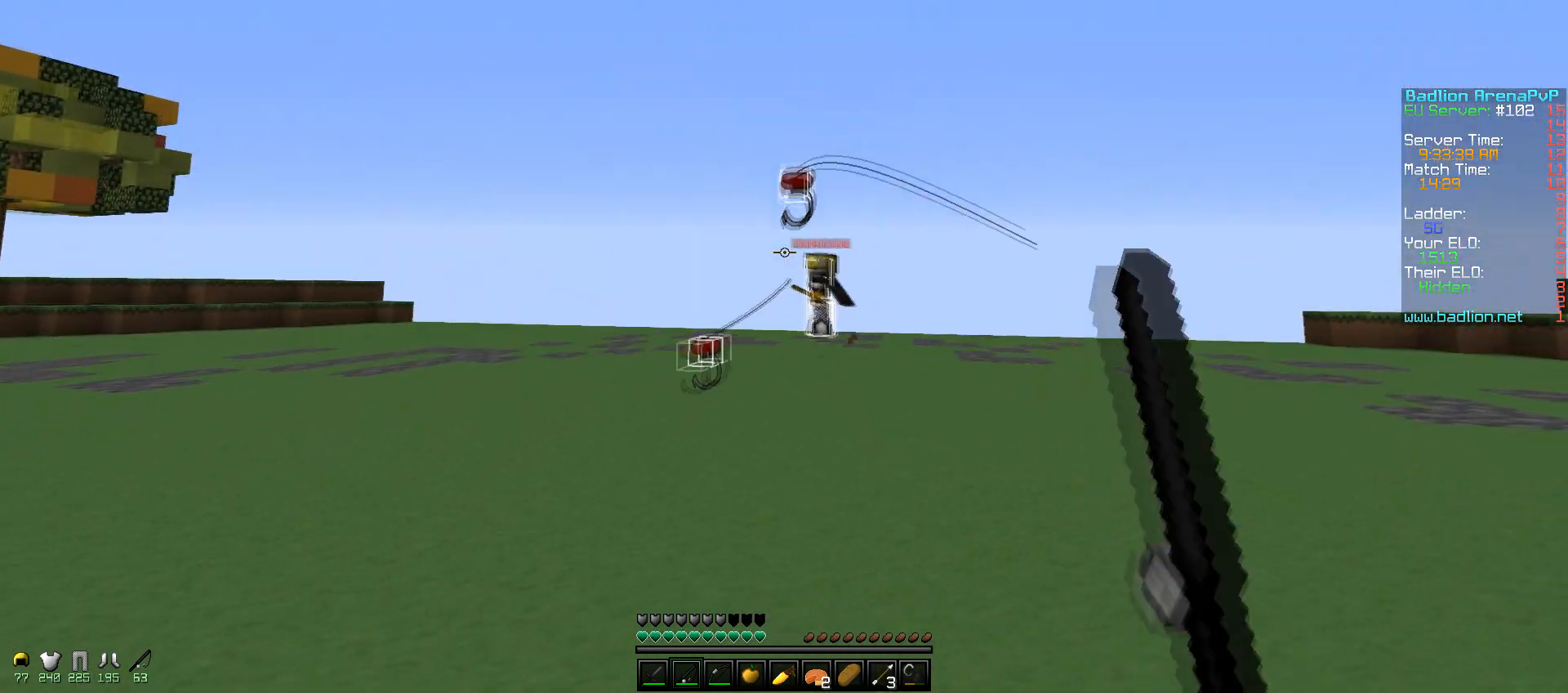
{"keys": ["a", "w"], "mouse": [], "events": [[100, "a", "down"], [117, "d", "up"], [200, "mouse_right", "down"], [317, "mouse_right", "up"], [350, "mouse_right", "down"], [450, "mouse_right", "up"]]}
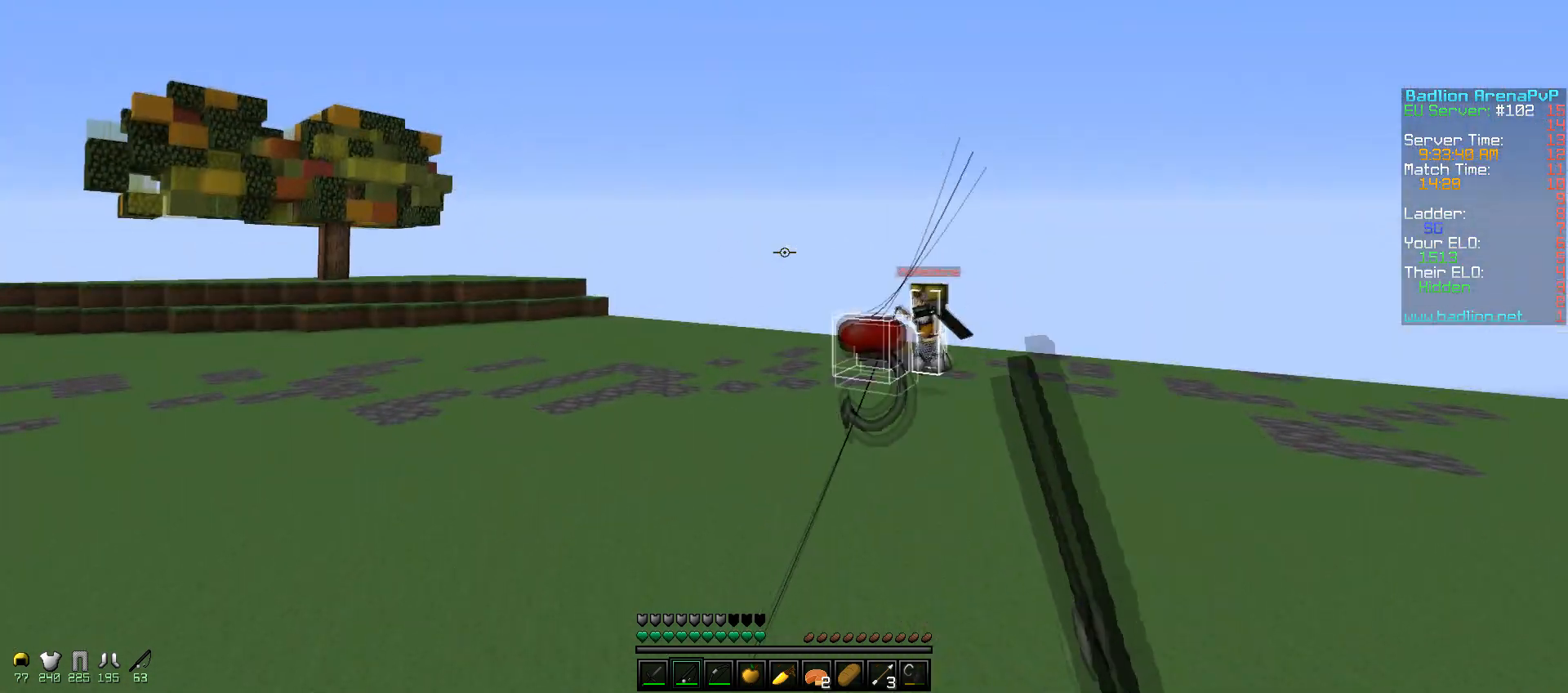
{"keys": ["a", "w"], "mouse": ["right"], "events": [[350, "mouse_right", "down"], [400, "mouse_right", "up"], [500, "mouse_right", "down"]]}
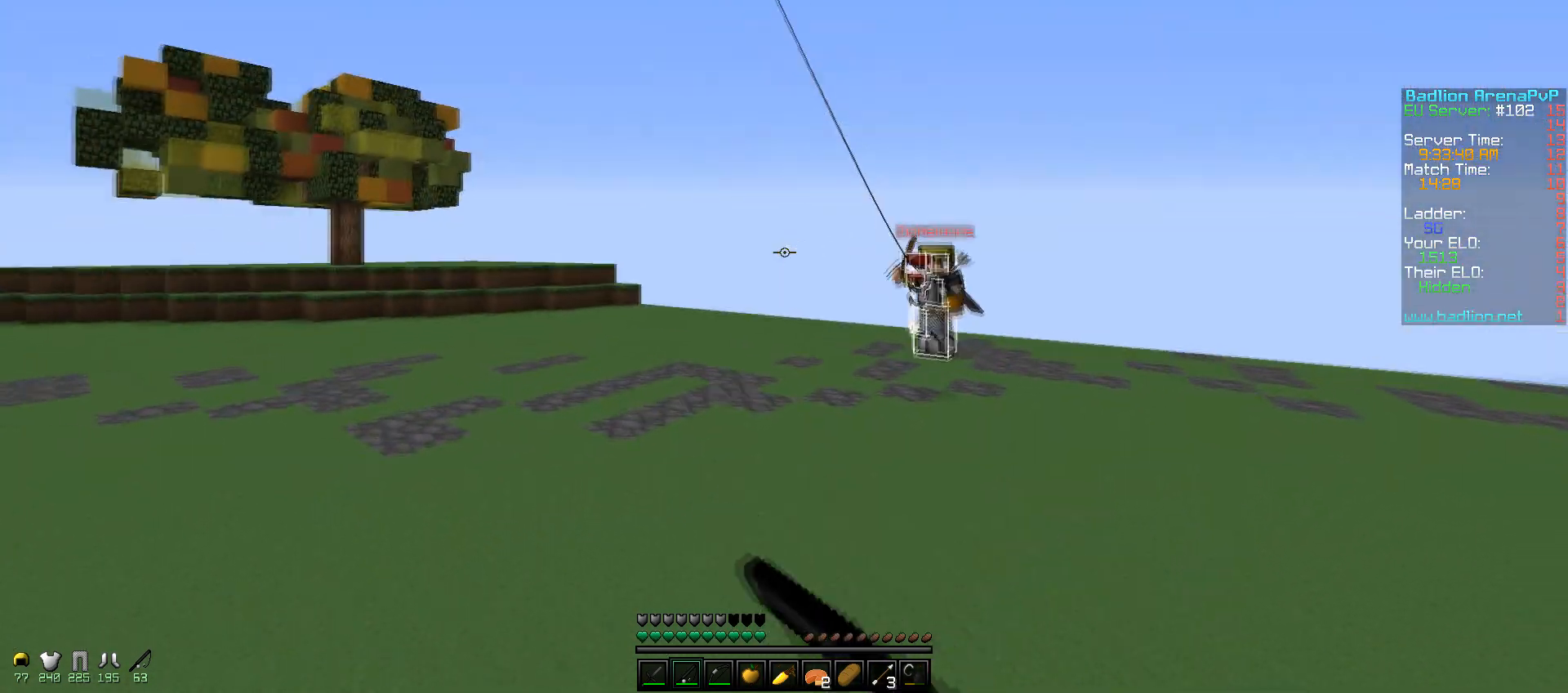
{"keys": ["a", "w"], "mouse": ["right"], "events": [[100, "mouse_right", "up"], [450, "mouse_right", "down"]]}
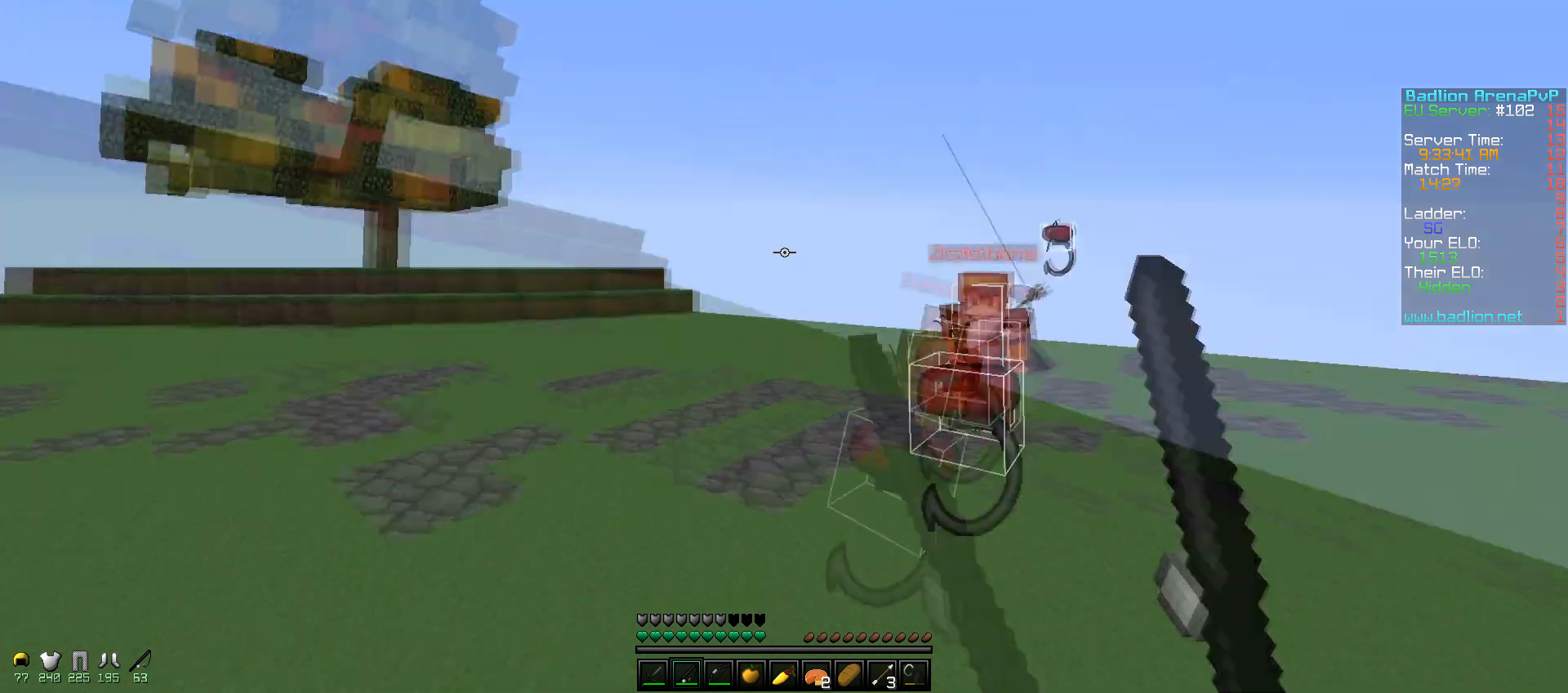
{"keys": ["a", "w"], "mouse": [], "events": [[67, "mouse_right", "up"], [100, "mouse_right", "down"], [217, "mouse_right", "up"]]}
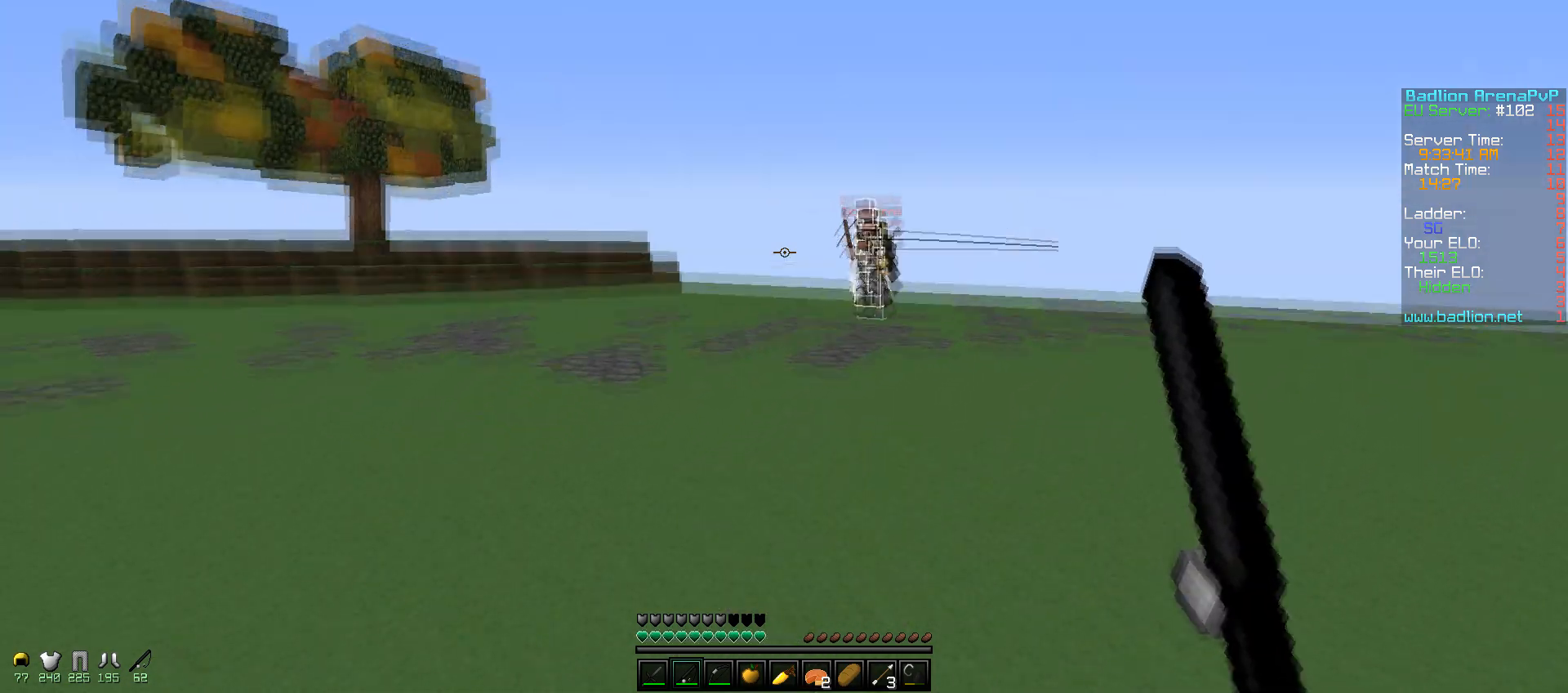
{"keys": ["a", "w"], "mouse": [], "events": [[50, "mouse_right", "down"], [150, "mouse_right", "up"], [200, "mouse_right", "down"], [317, "mouse_right", "up"]]}
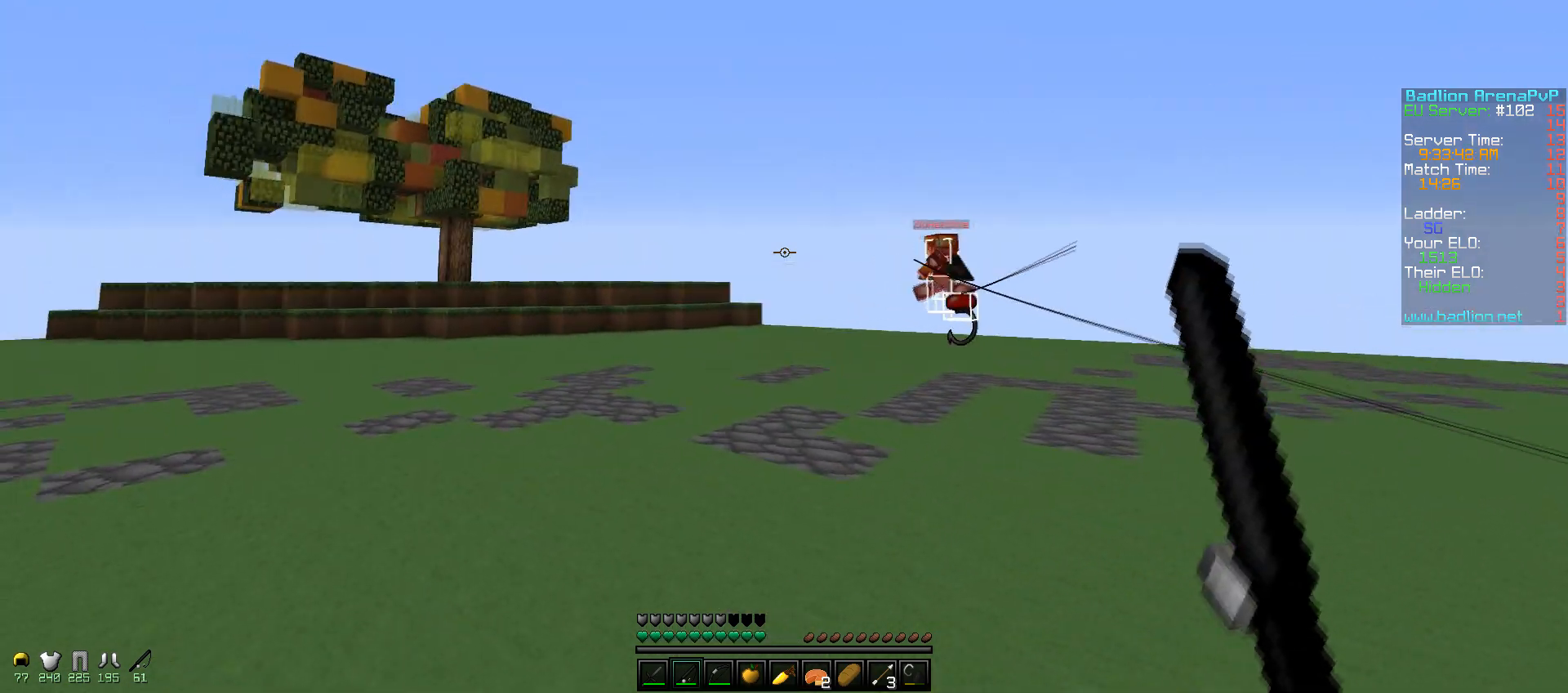
{"keys": ["a", "w"], "mouse": [], "events": [[100, "mouse_right", "down"], [200, "mouse_right", "up"], [250, "mouse_right", "down"], [350, "mouse_right", "up"]]}
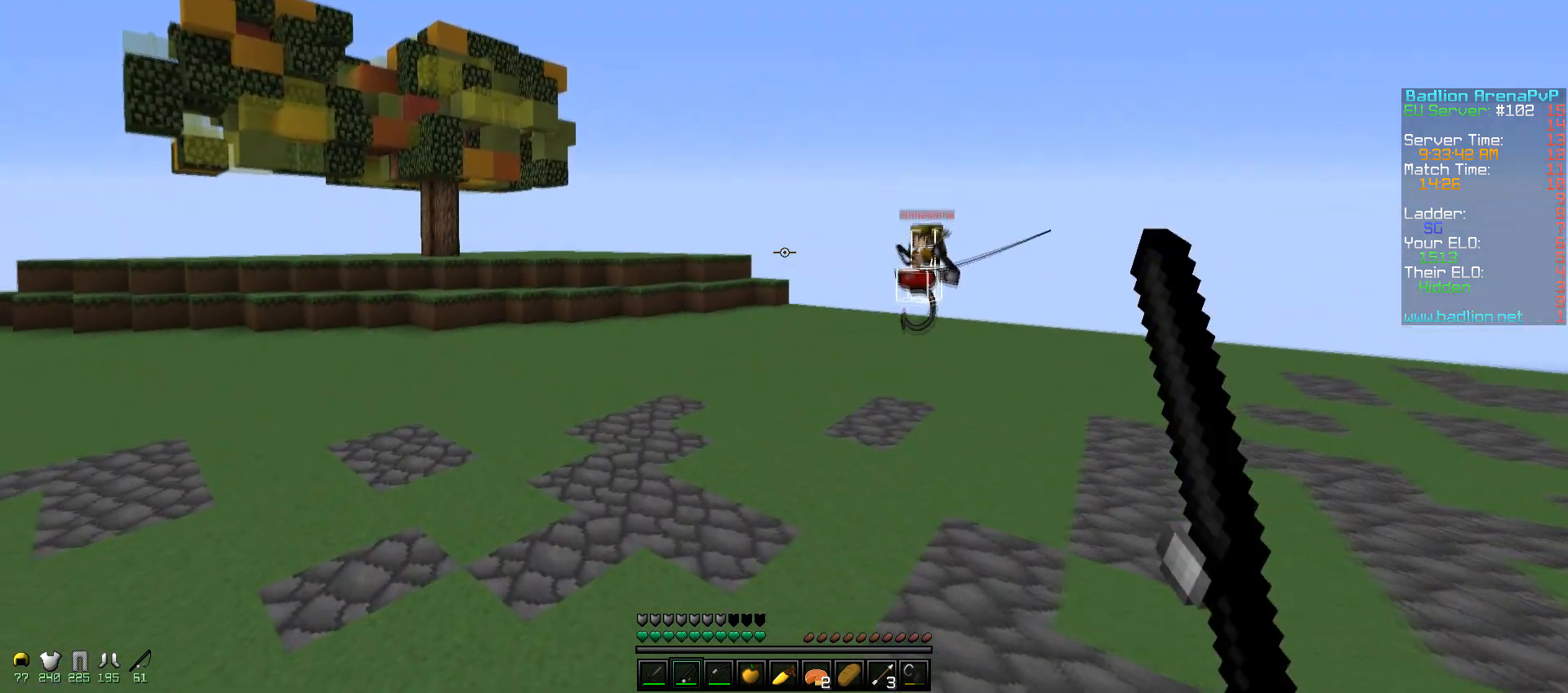
{"keys": ["a", "w"], "mouse": [], "events": [[200, "mouse_right", "down"], [300, "mouse_right", "up"], [350, "mouse_right", "down"], [450, "mouse_right", "up"]]}
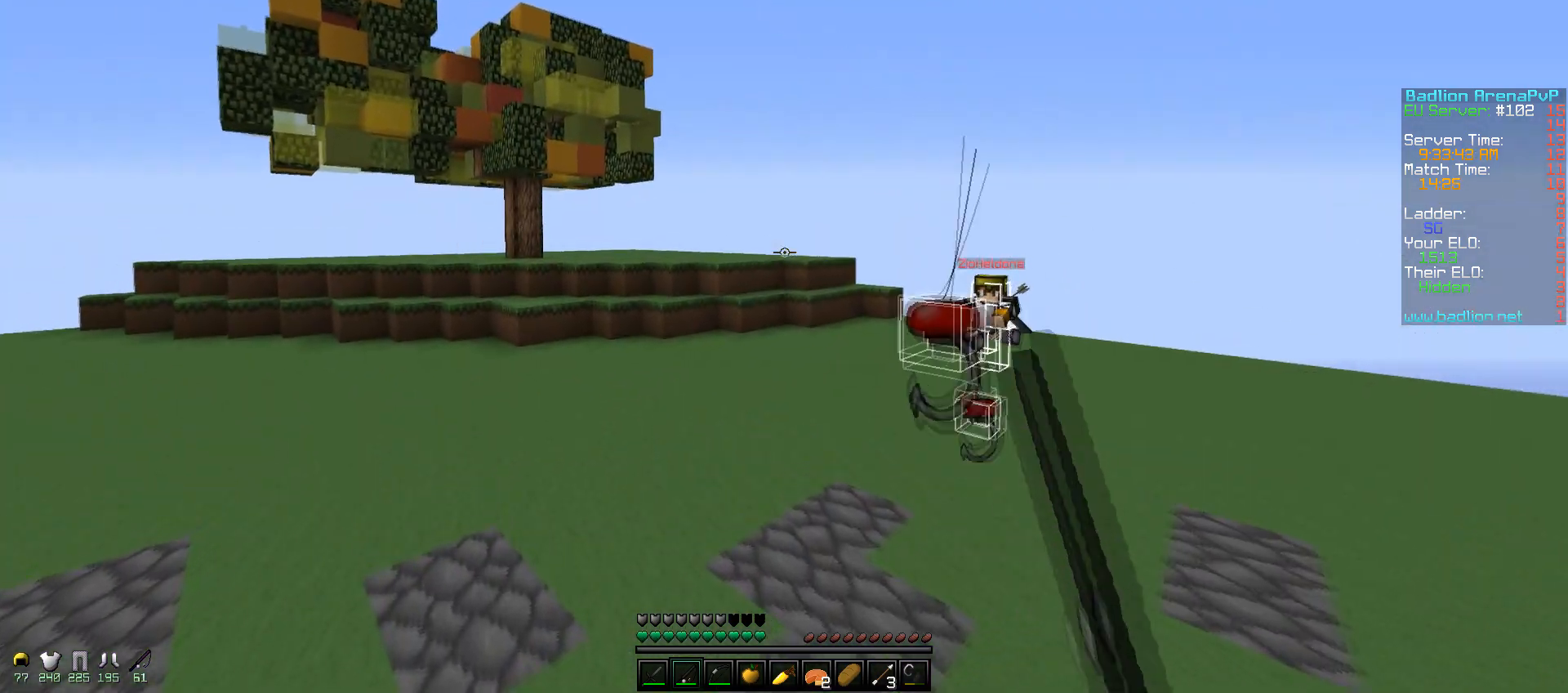
{"keys": ["d", "w"], "mouse": [], "events": [[350, "a", "up"], [350, "mouse_right", "down"], [417, "d", "down"], [450, "mouse_right", "up"]]}
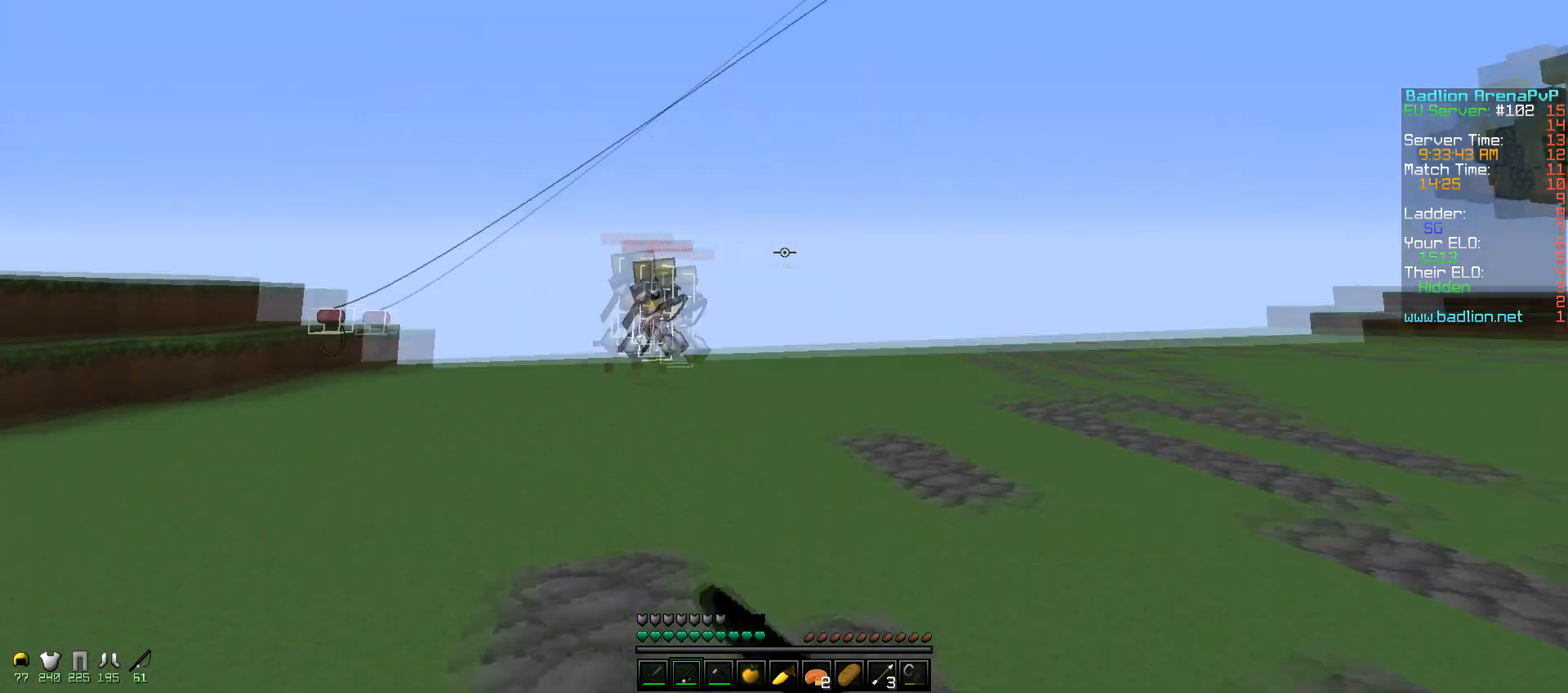
{"keys": ["d", "w"], "mouse": [], "events": [[17, "mouse_right", "down"], [150, "mouse_right", "up"], [367, "mouse_right", "down"], [450, "mouse_right", "up"]]}
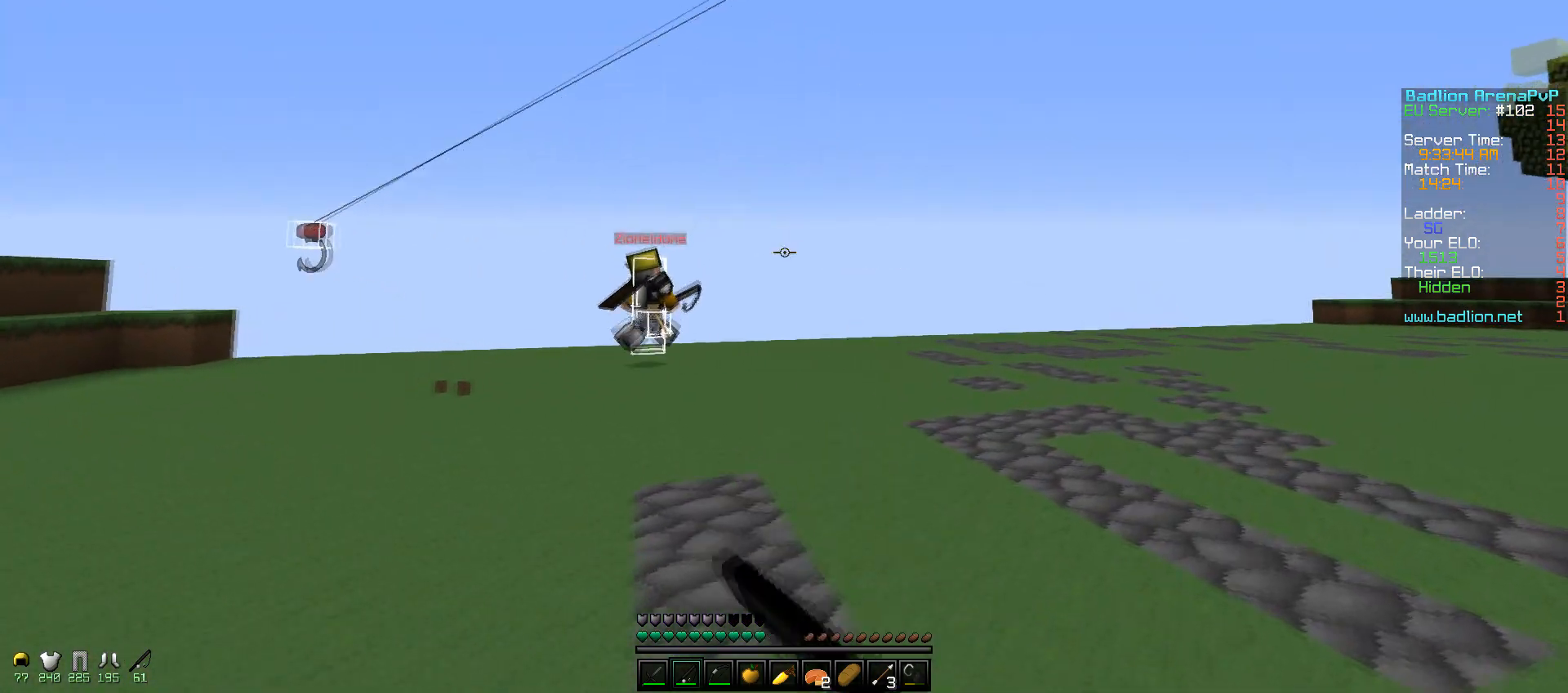
{"keys": ["d", "w"], "mouse": [], "events": [[300, "mouse_right", "down"], [400, "mouse_right", "up"]]}
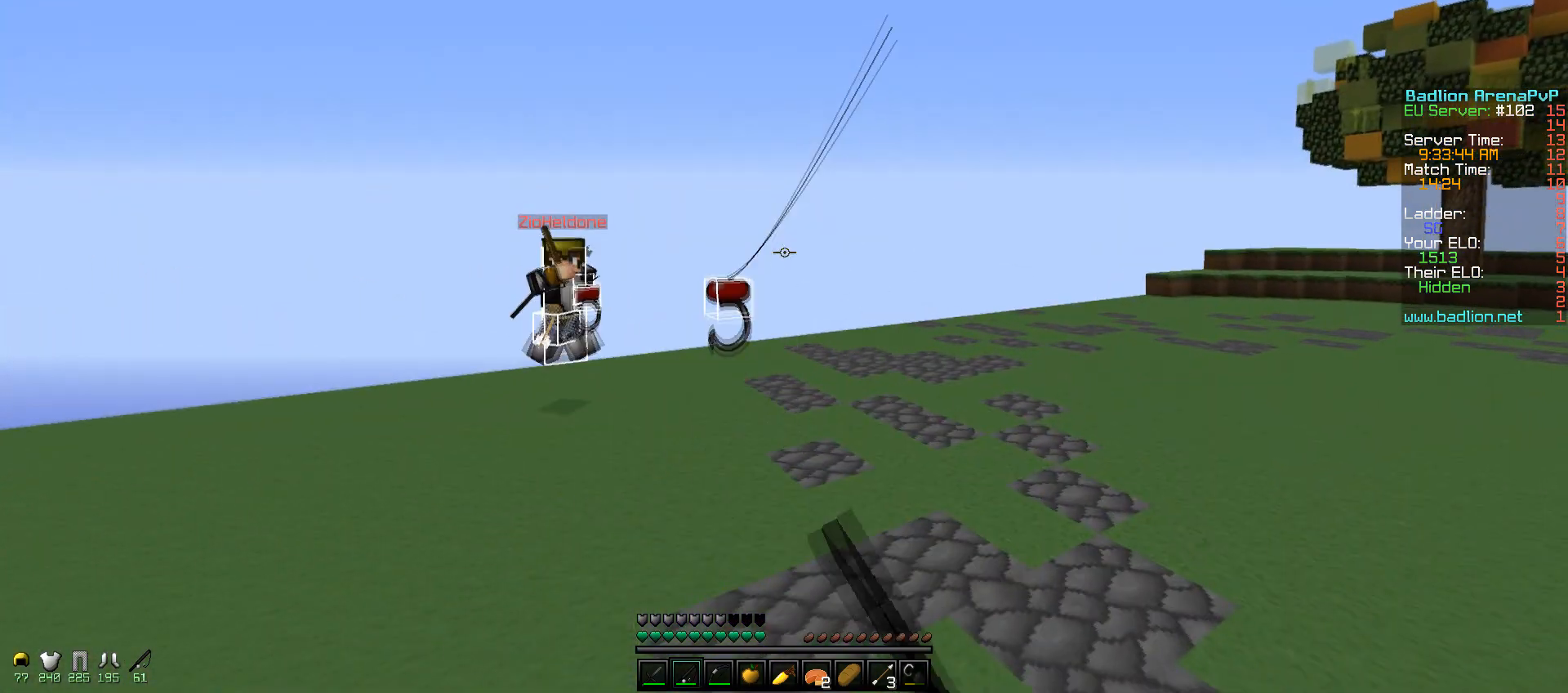
{"keys": ["d", "w"], "mouse": ["right"], "events": [[267, "mouse_right", "down"], [400, "mouse_right", "up"], [467, "mouse_right", "down"]]}